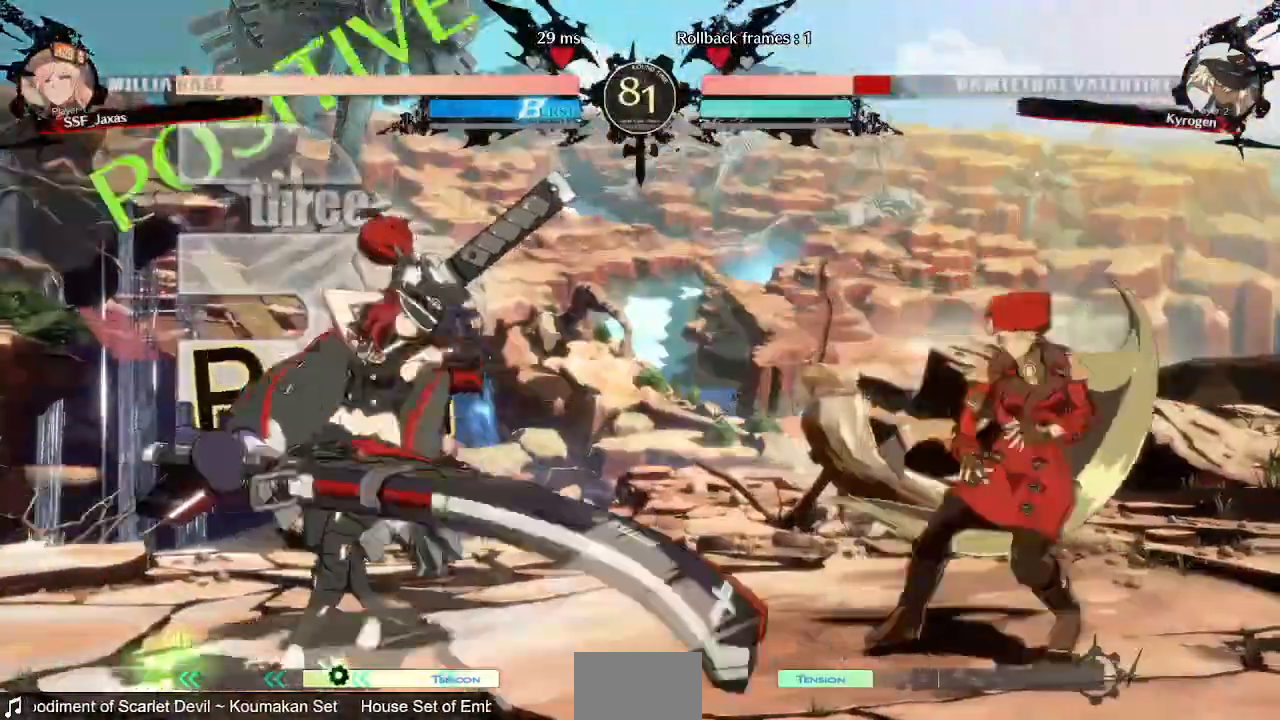
Gameplay with a controller (PlayStation layout); each line is a JSON object with the inputs held at the frame after it (dt_ms = milliseconds from this image to that frame). Not read: L3 R3 SELECT START.
{"dt_ms": 480, "buttons": []}
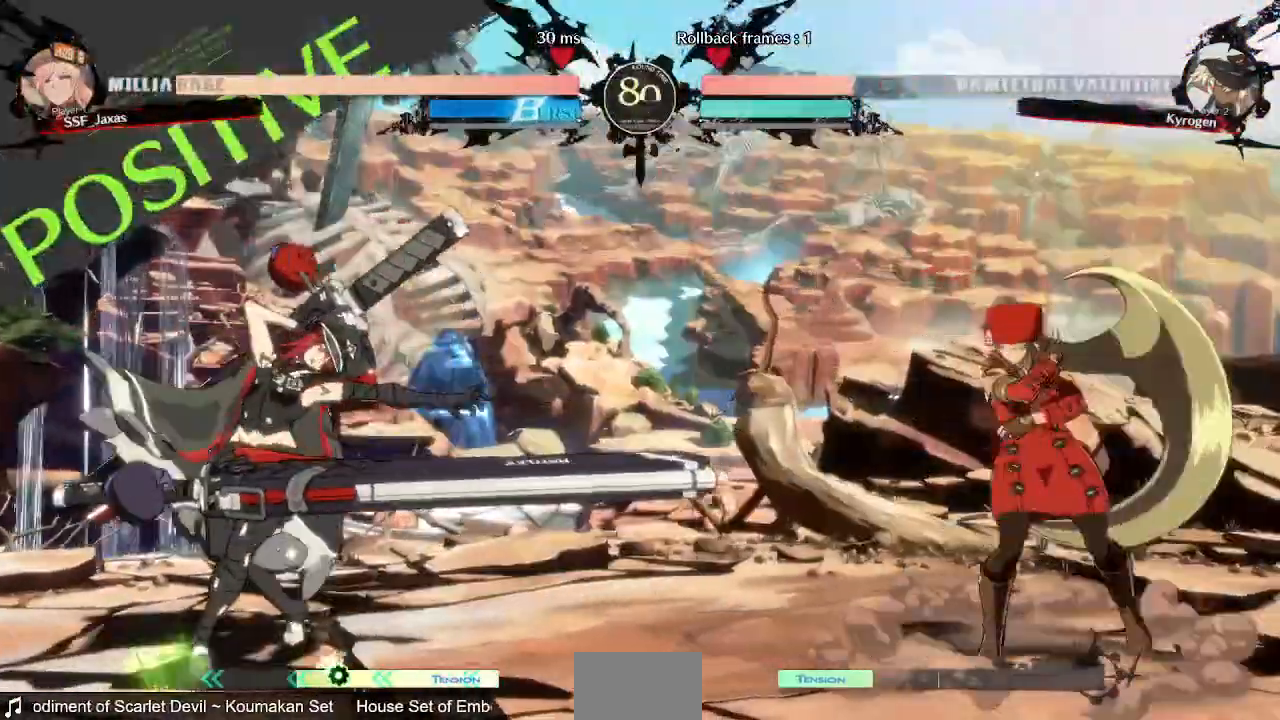
{"dt_ms": 520, "buttons": ["DPAD_RIGHT"]}
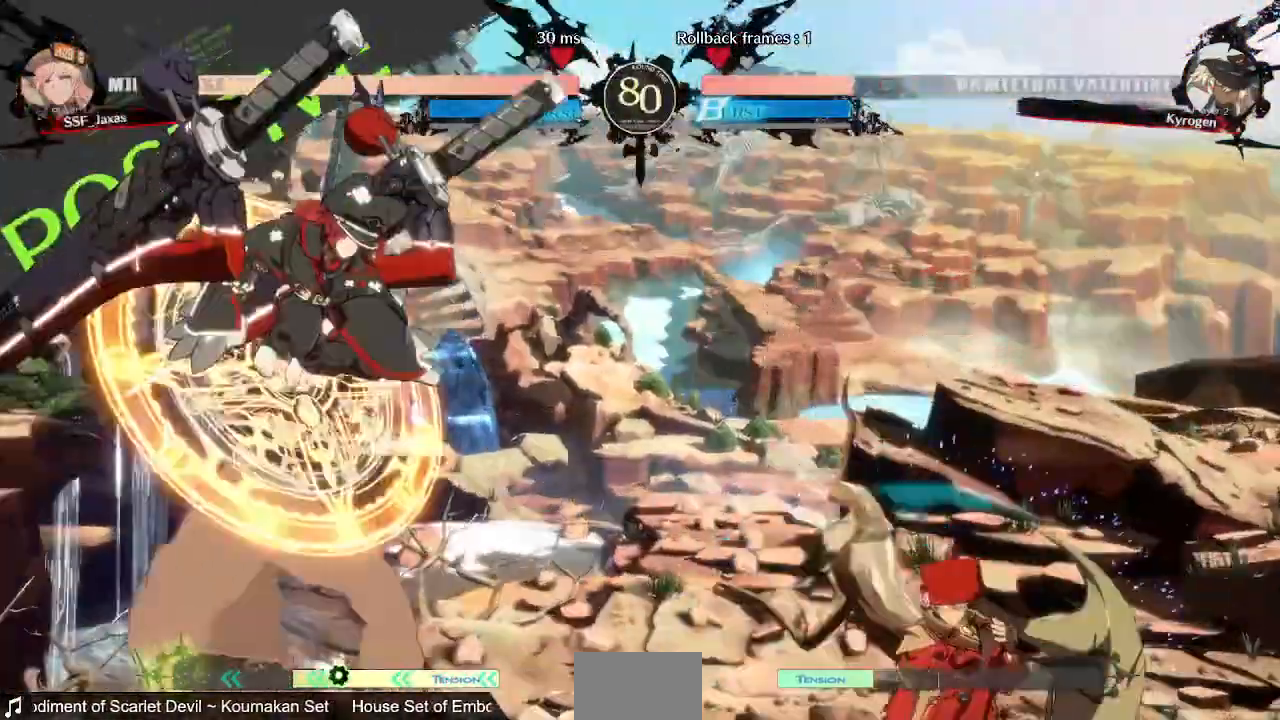
{"dt_ms": 480, "buttons": ["DPAD_RIGHT"]}
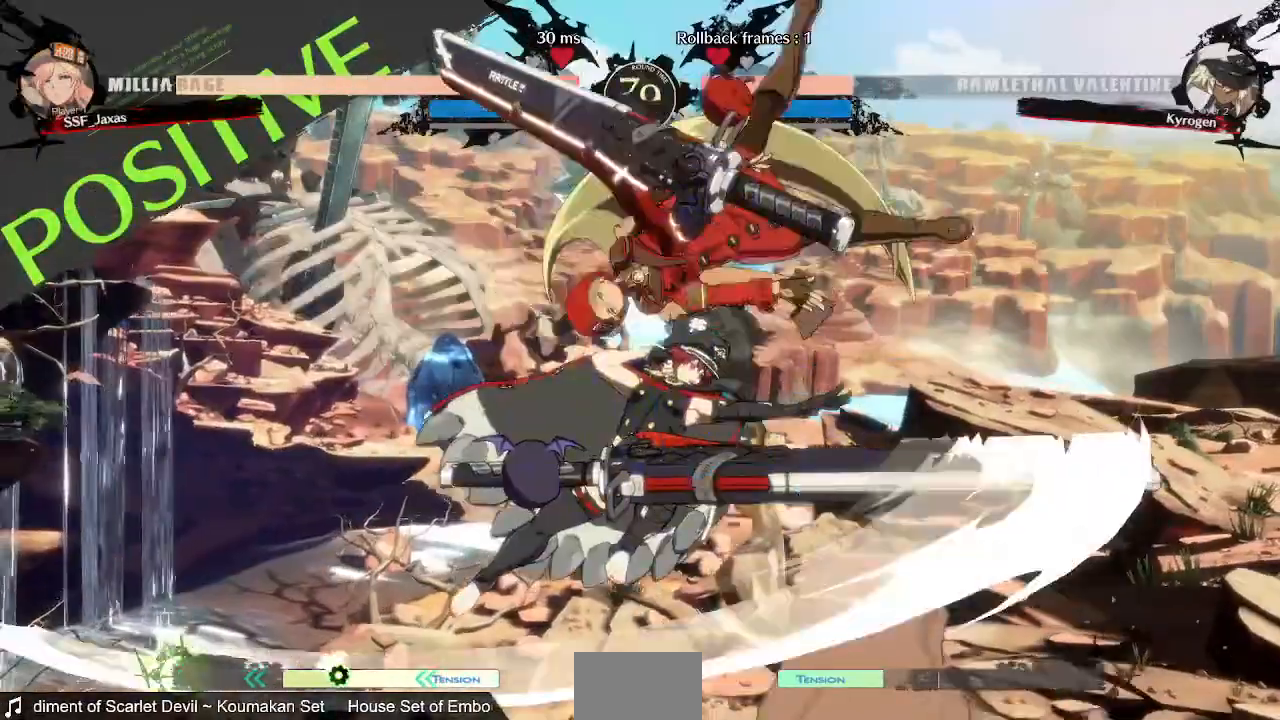
{"dt_ms": 1000, "buttons": ["SQUARE", "TRIANGLE", "DPAD_DOWN", "DPAD_RIGHT"]}